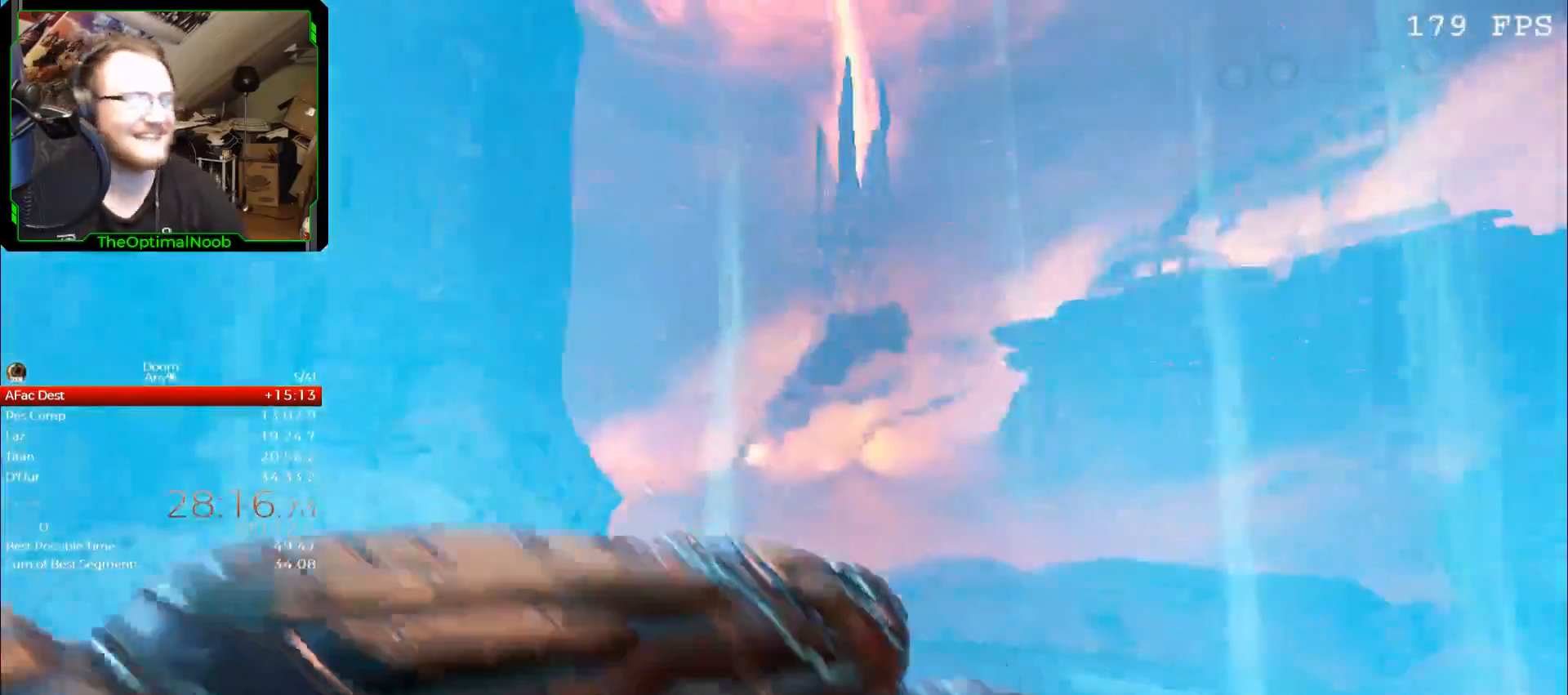
Gameplay with keyboard and mouse; each line is a JSON object with the keys and mouse buttons held at the frame after it. "events" lists presses ("down") and releases ("up") of "0", "1", "2", "3", "4", "5", "6", "7", "8", "9", "a", "c", "ctrl", "d", "down", "e", "escape", "f", "g", "left", "q", "r", "return", "right", "s", "shift", "space", "t", "tab", "up", "w", "x", "z", "mouse_left", "mouse_right", "mouse_mb4", "mouse_mb5", "mouse_wheel_up" and "mouse_wheel_down" between this image and that frame as [ms after this image, input, new state], when the widget could be followed in between. "mouse_left", "mouse_right", "mouse_mb4", "mouse_mb5", "mouse_wheel_up", "mouse_wheel_down" = the "left", "right", "mb4", "mb5", "wheel_up", "wheel_down" buttons of the "mouse" list. No other keys are recorded. Not read: mouse_move.
{"keys": ["w"], "mouse": [], "events": [[267, "w", "down"]]}
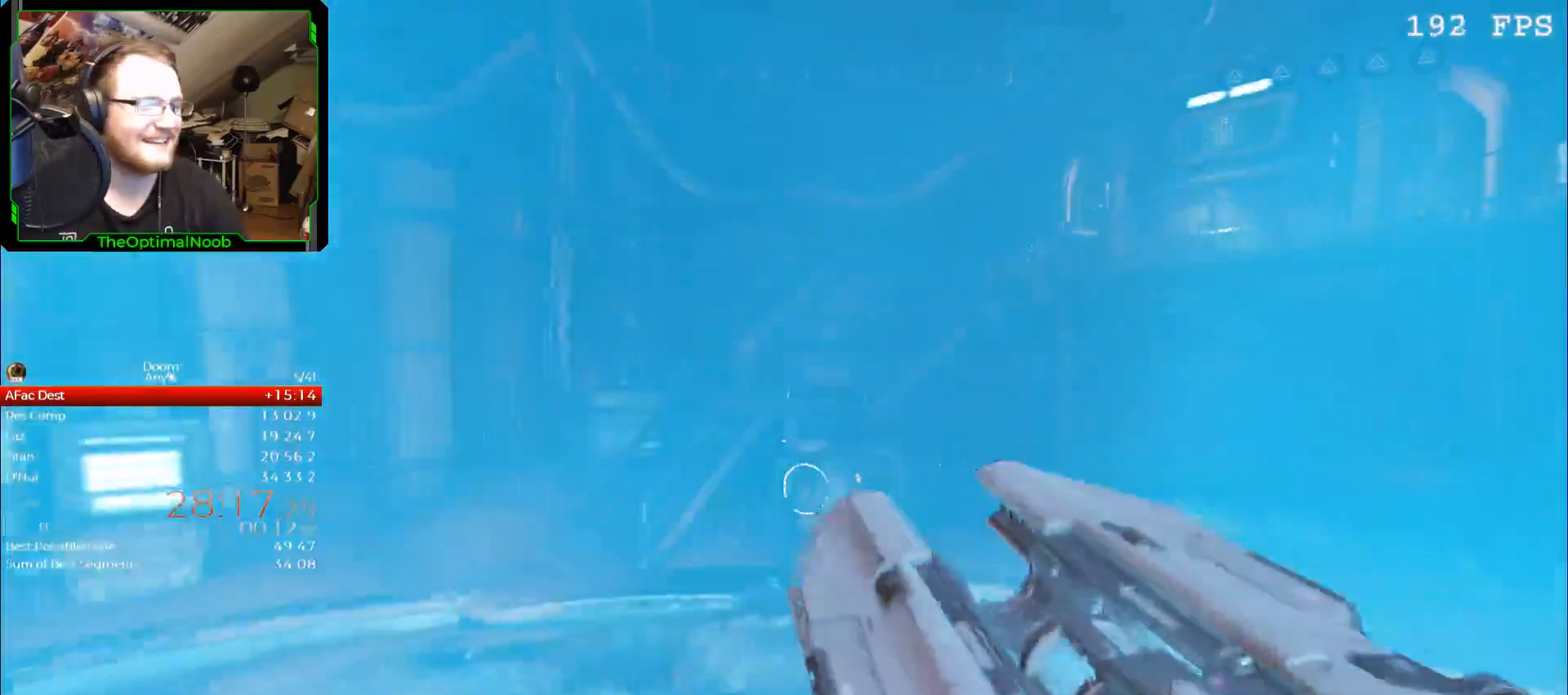
{"keys": ["a", "w"], "mouse": [], "events": [[467, "a", "down"]]}
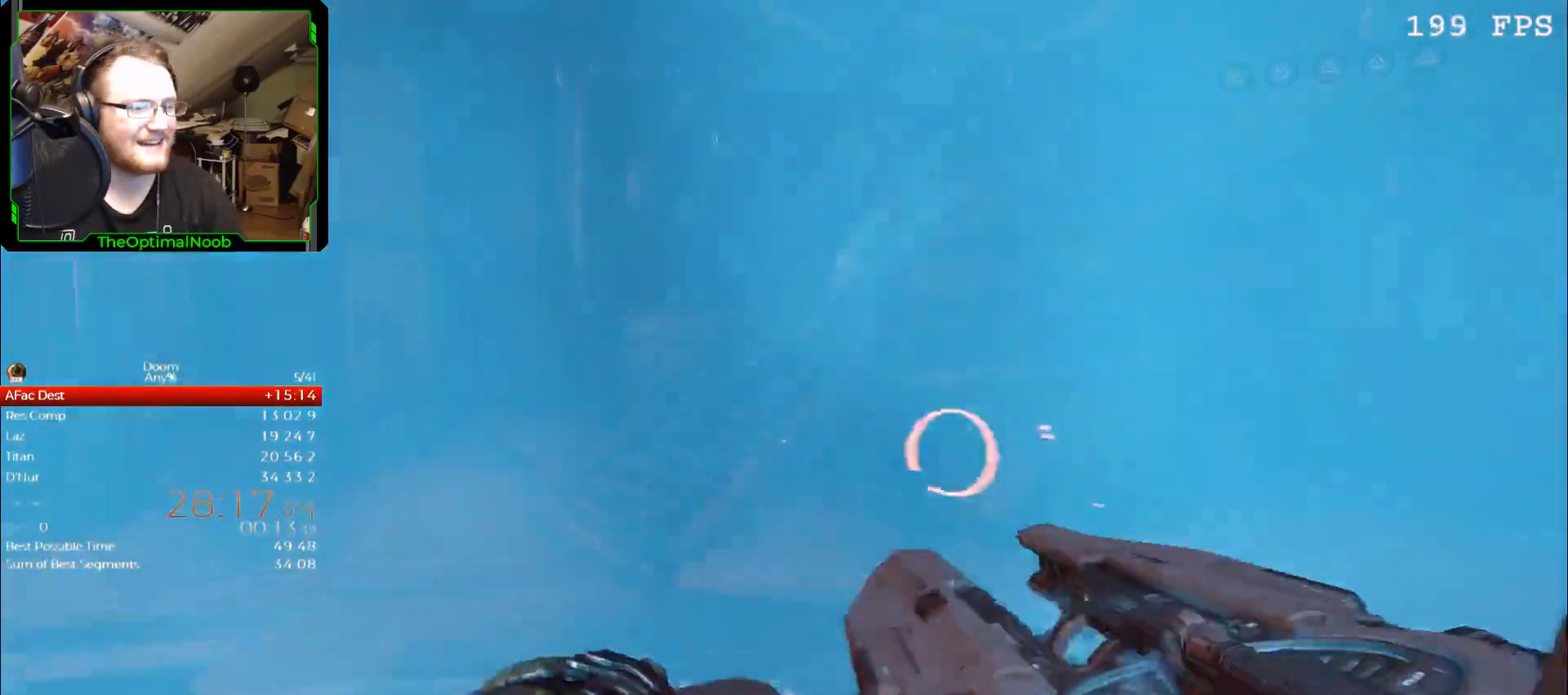
{"keys": ["w"], "mouse": [], "events": [[333, "a", "up"]]}
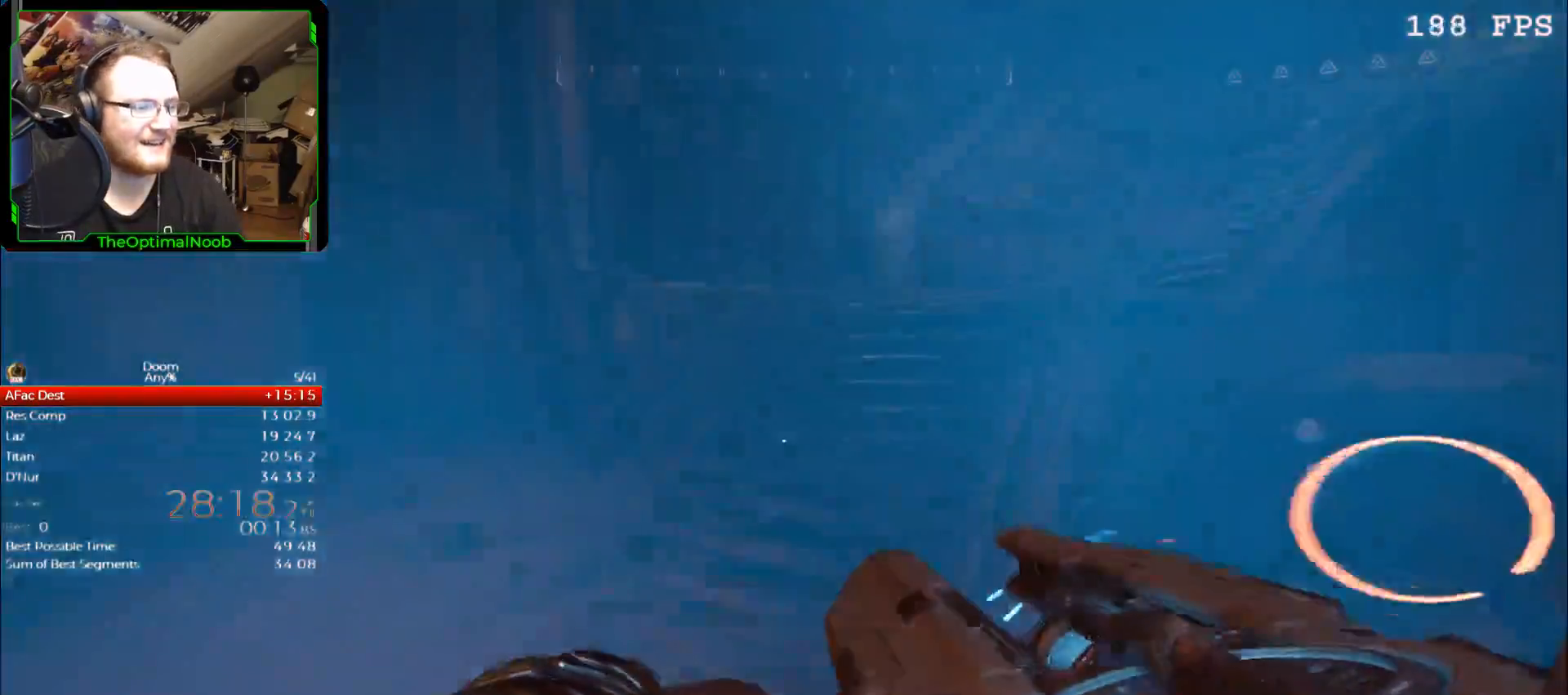
{"keys": ["w"], "mouse": [], "events": []}
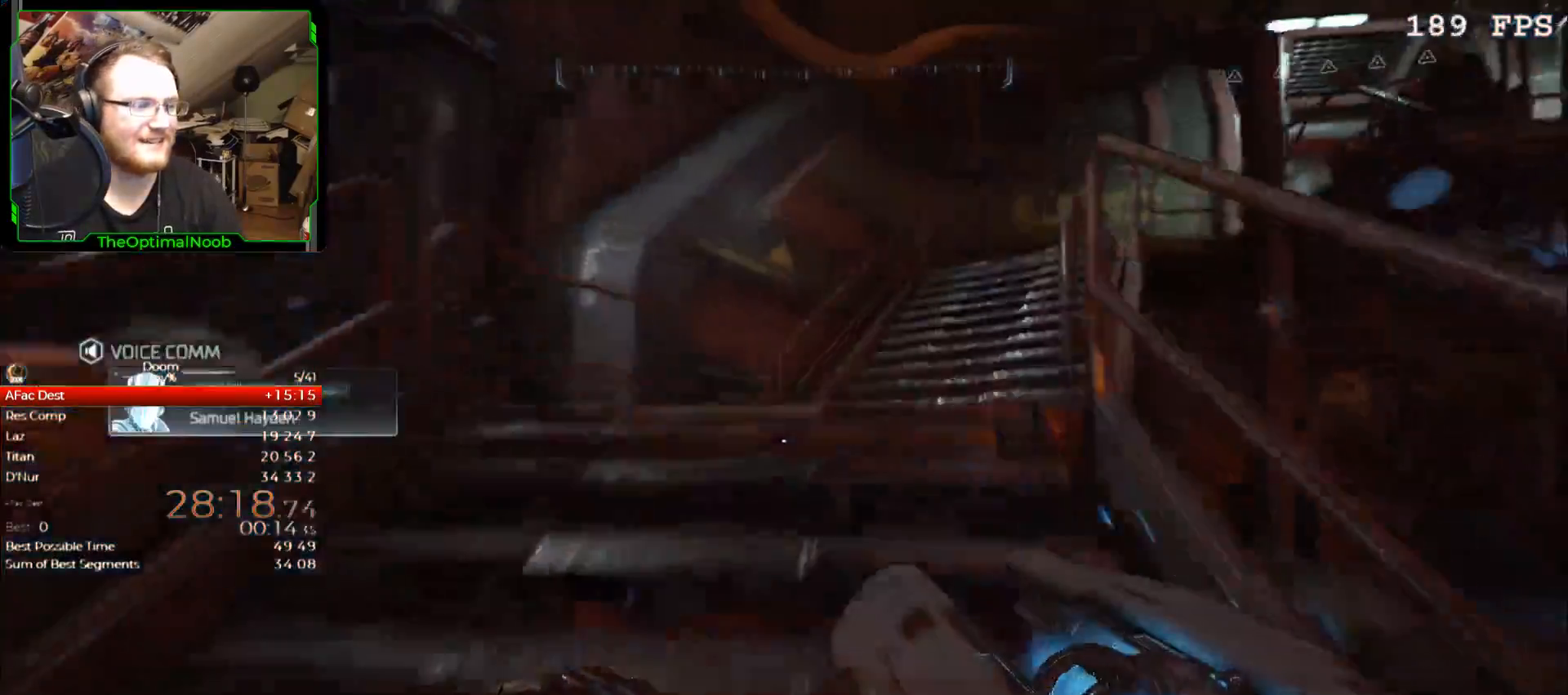
{"keys": ["w"], "mouse": [], "events": []}
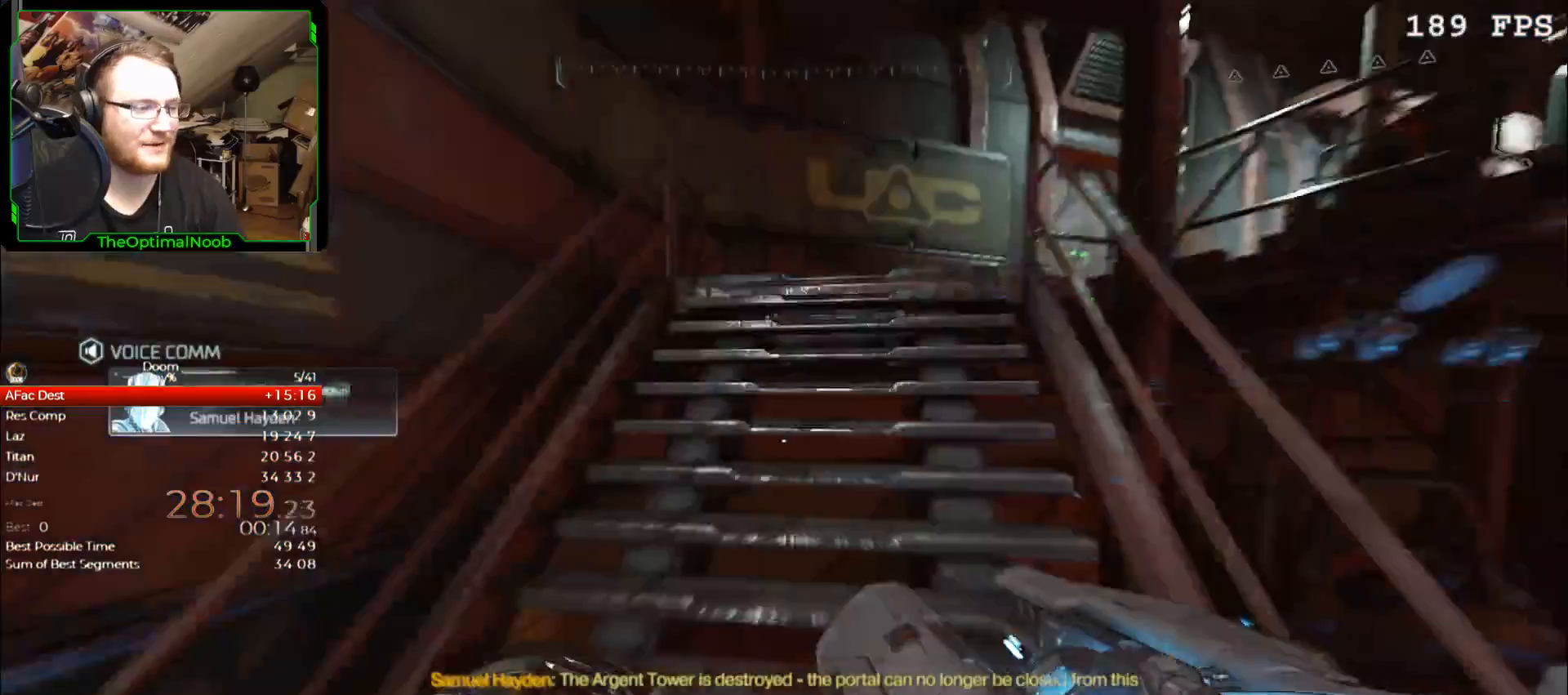
{"keys": ["w"], "mouse": [], "events": []}
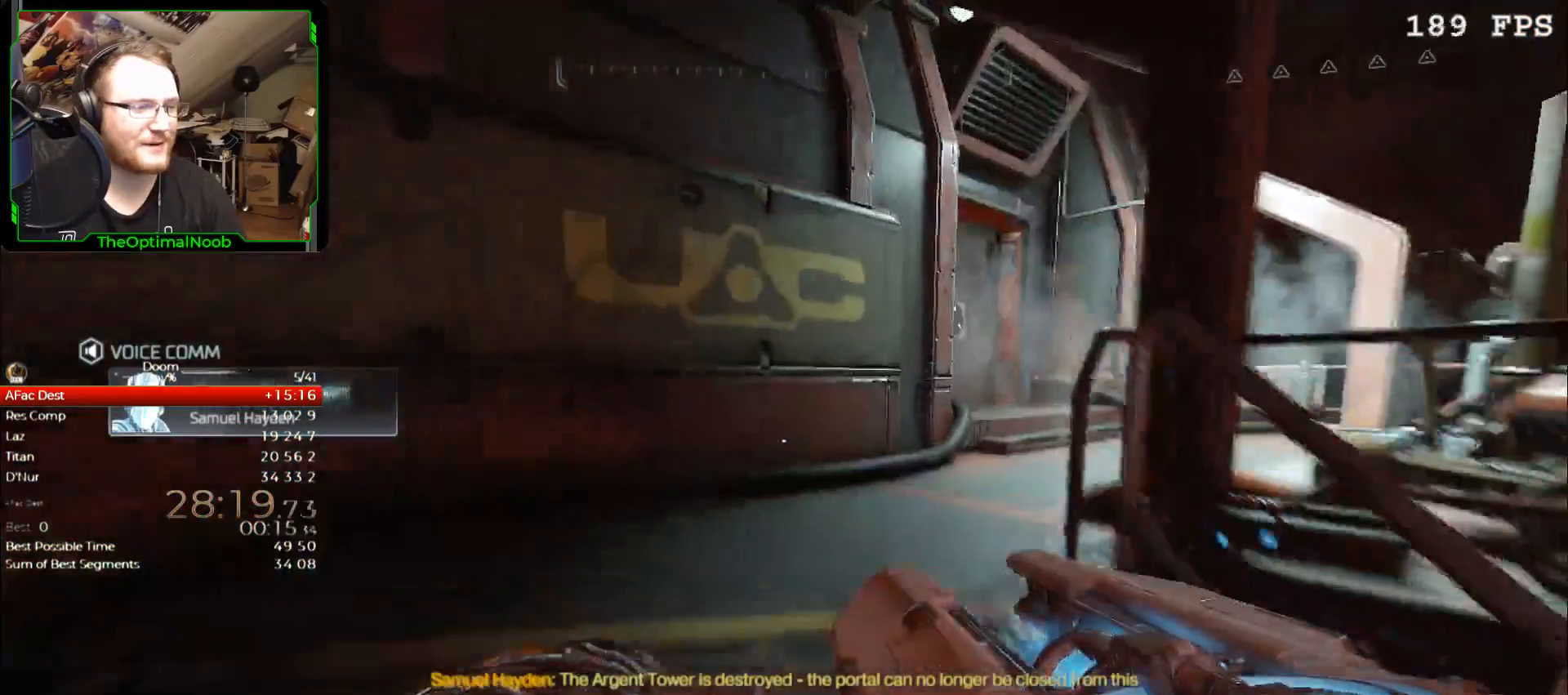
{"keys": ["d", "w"], "mouse": [], "events": [[400, "d", "down"]]}
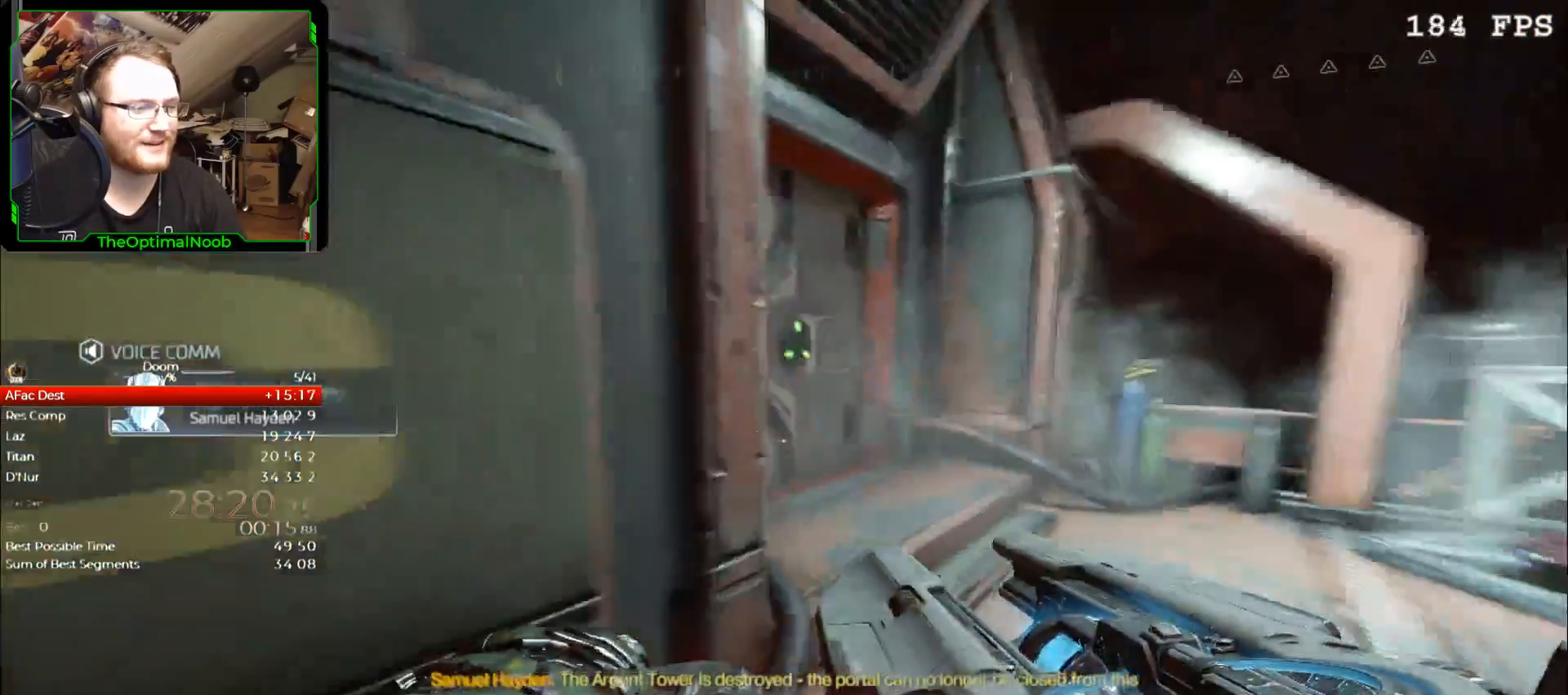
{"keys": ["w"], "mouse": [], "events": [[233, "d", "up"], [433, "space", "down"], [467, "space", "up"]]}
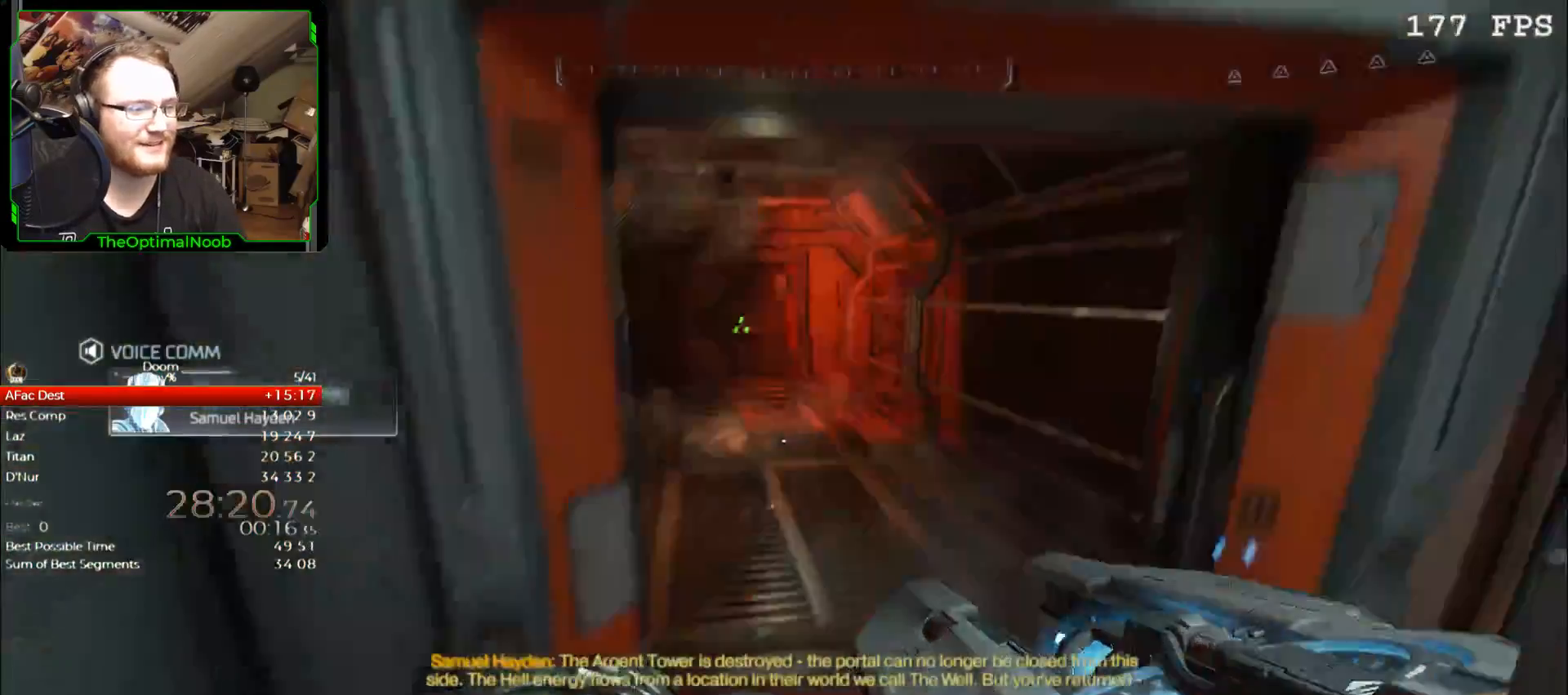
{"keys": ["a", "w"], "mouse": [], "events": [[433, "a", "down"]]}
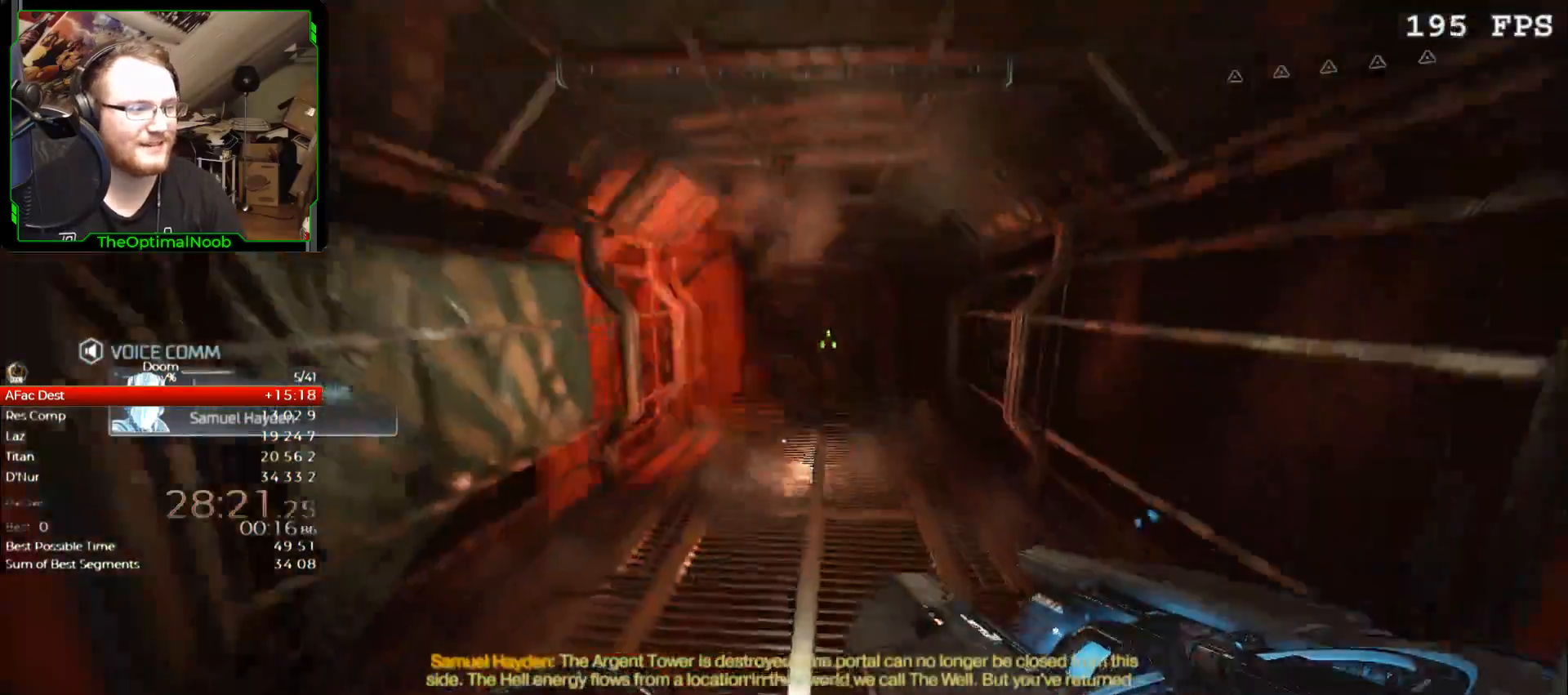
{"keys": ["w"], "mouse": [], "events": [[33, "a", "up"]]}
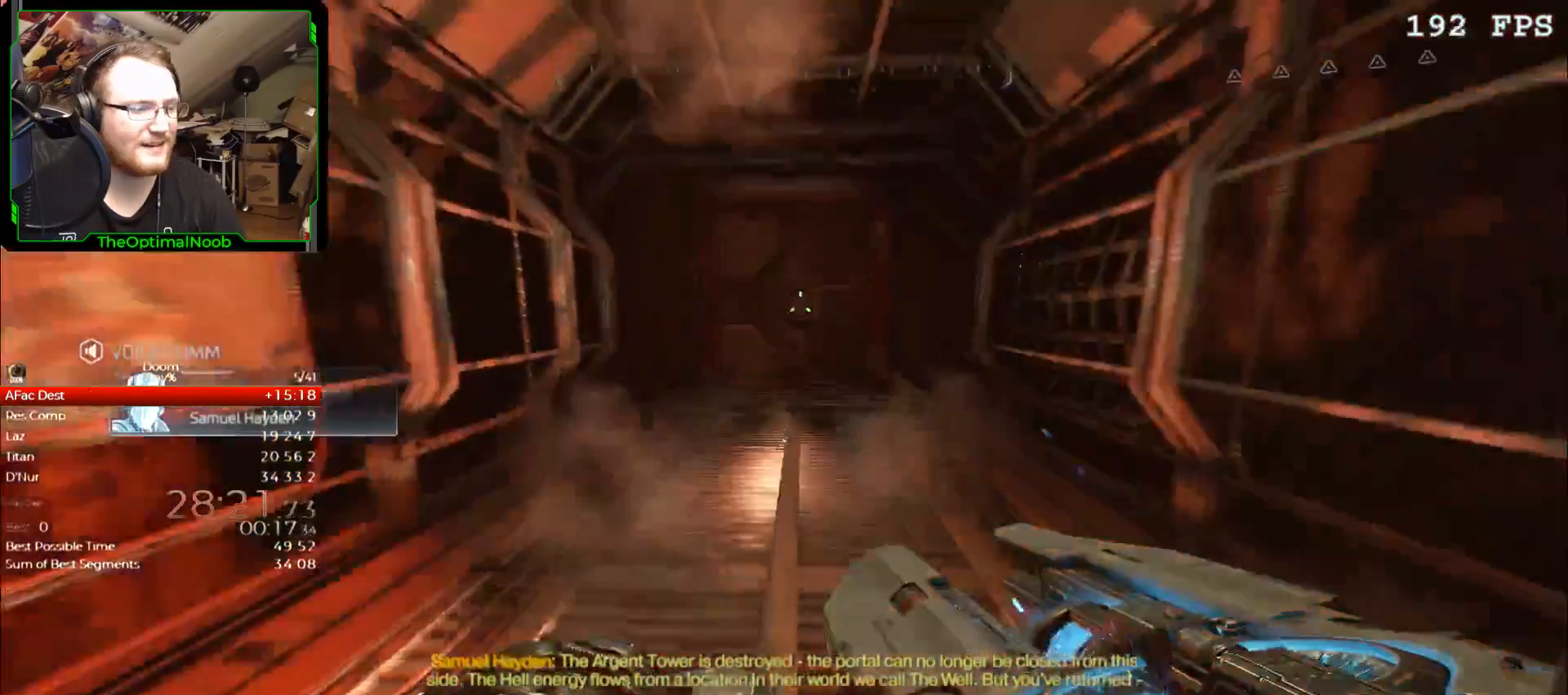
{"keys": ["w"], "mouse": [], "events": [[233, "space", "down"], [300, "space", "up"]]}
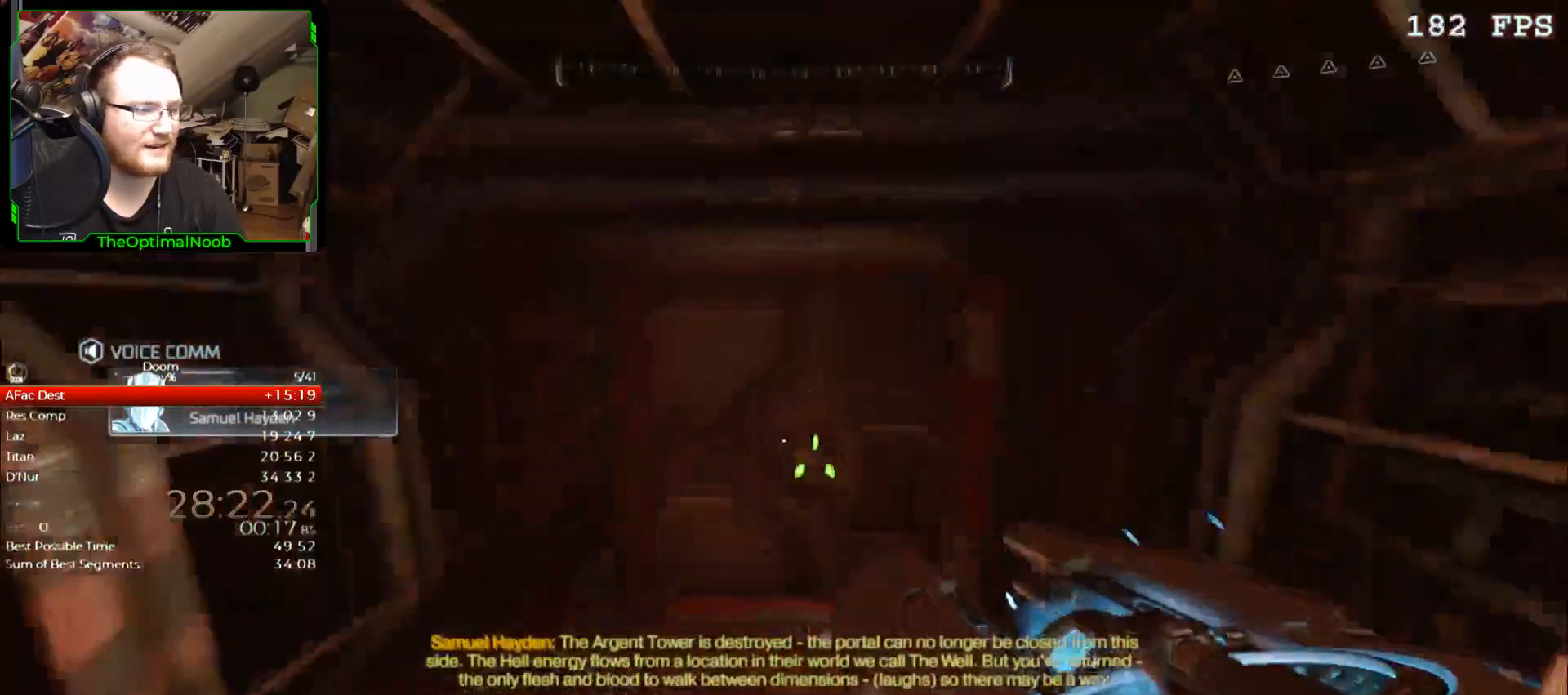
{"keys": ["w"], "mouse": [], "events": []}
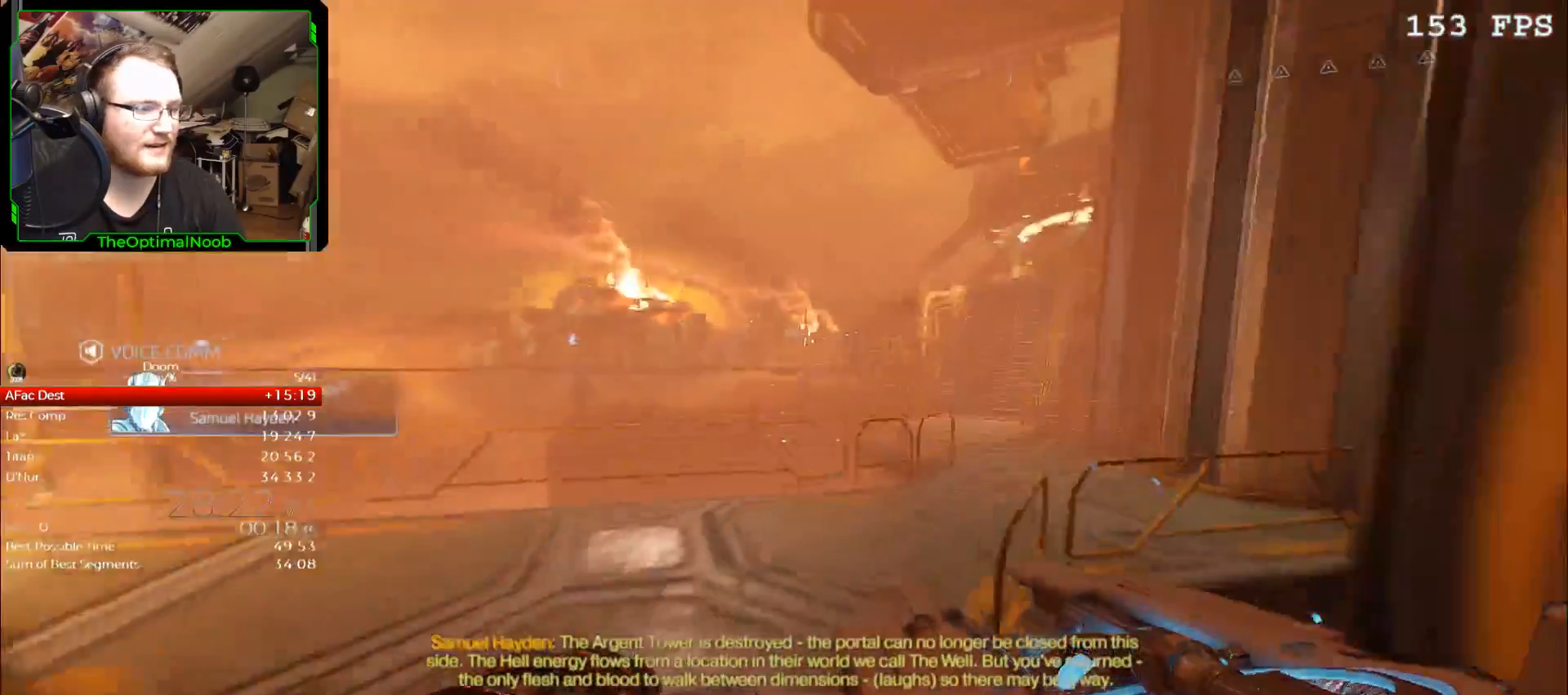
{"keys": ["w"], "mouse": [], "events": []}
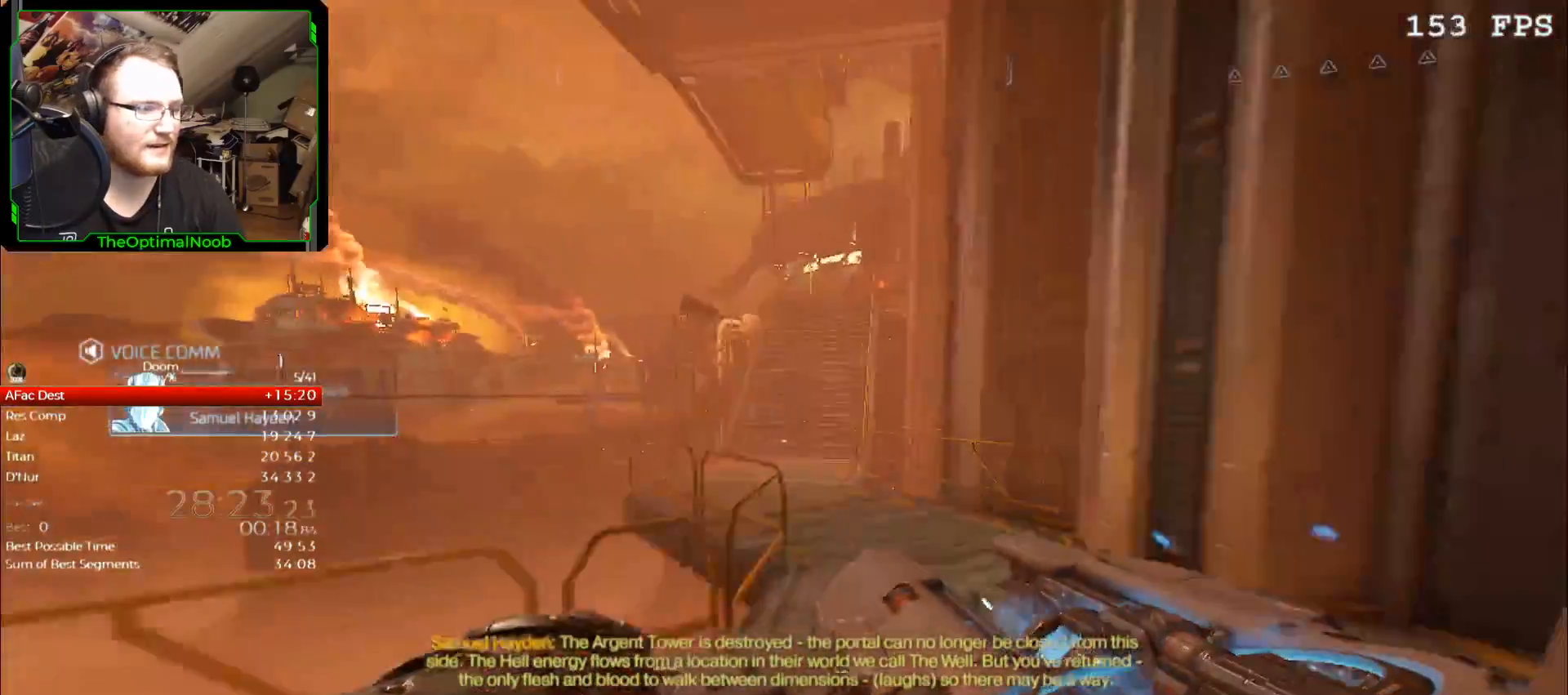
{"keys": ["space", "w"], "mouse": [], "events": [[100, "space", "down"], [233, "space", "up"], [467, "space", "down"]]}
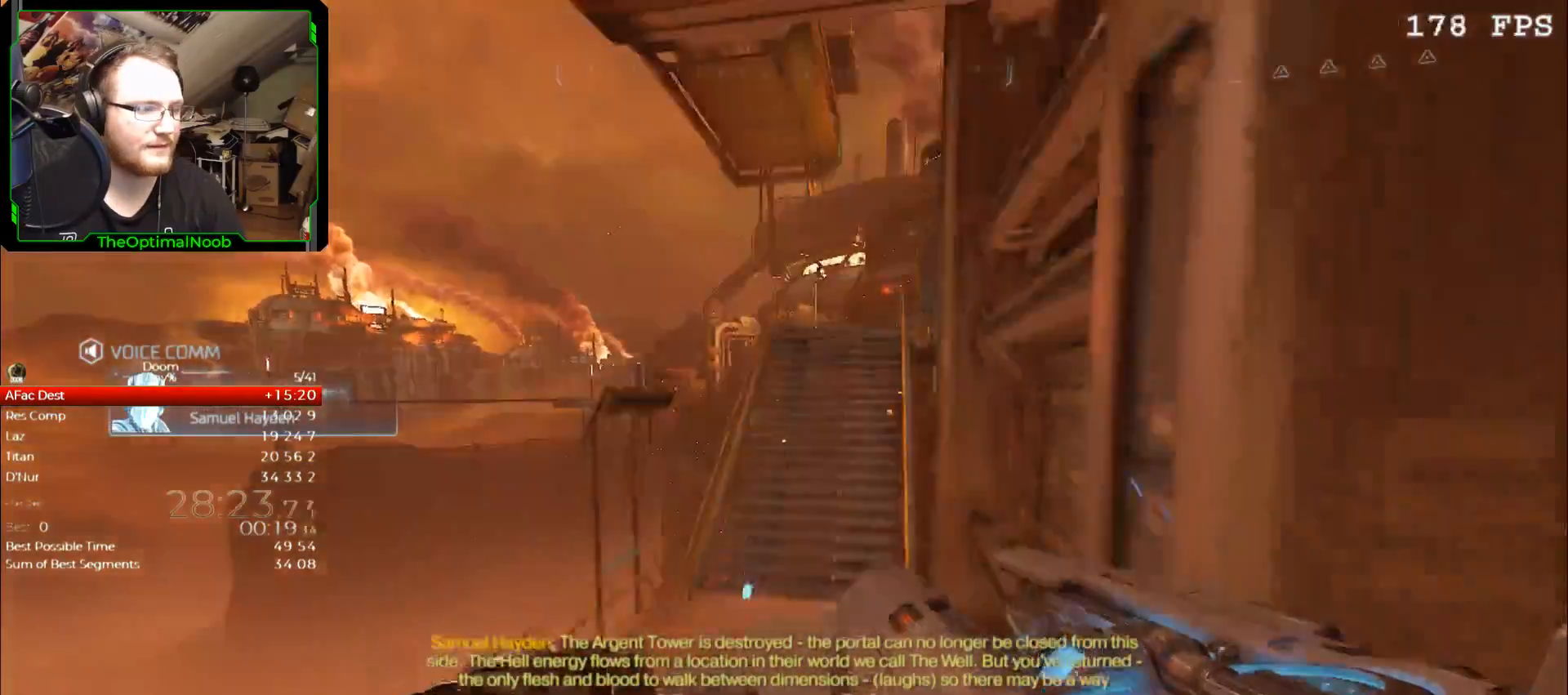
{"keys": ["w"], "mouse": [], "events": [[100, "space", "up"]]}
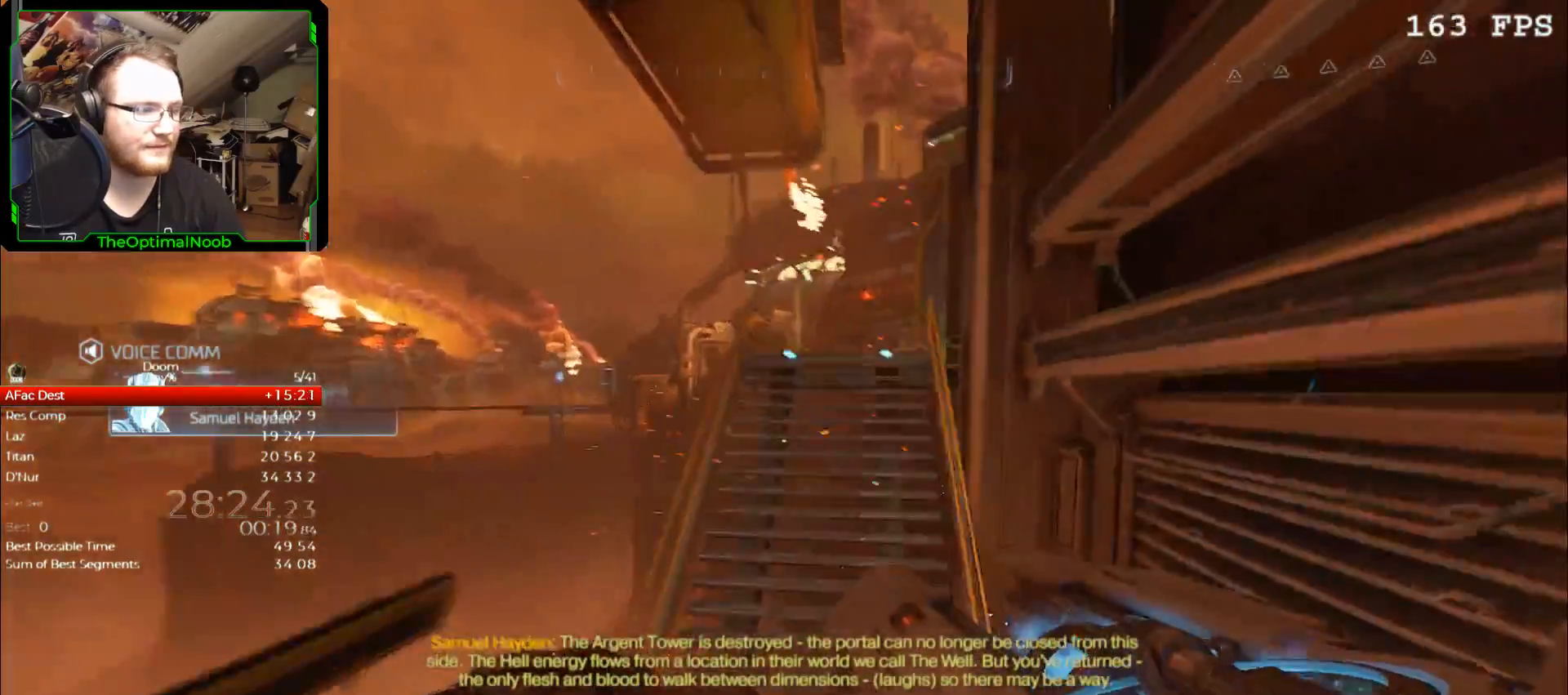
{"keys": ["w"], "mouse": [], "events": []}
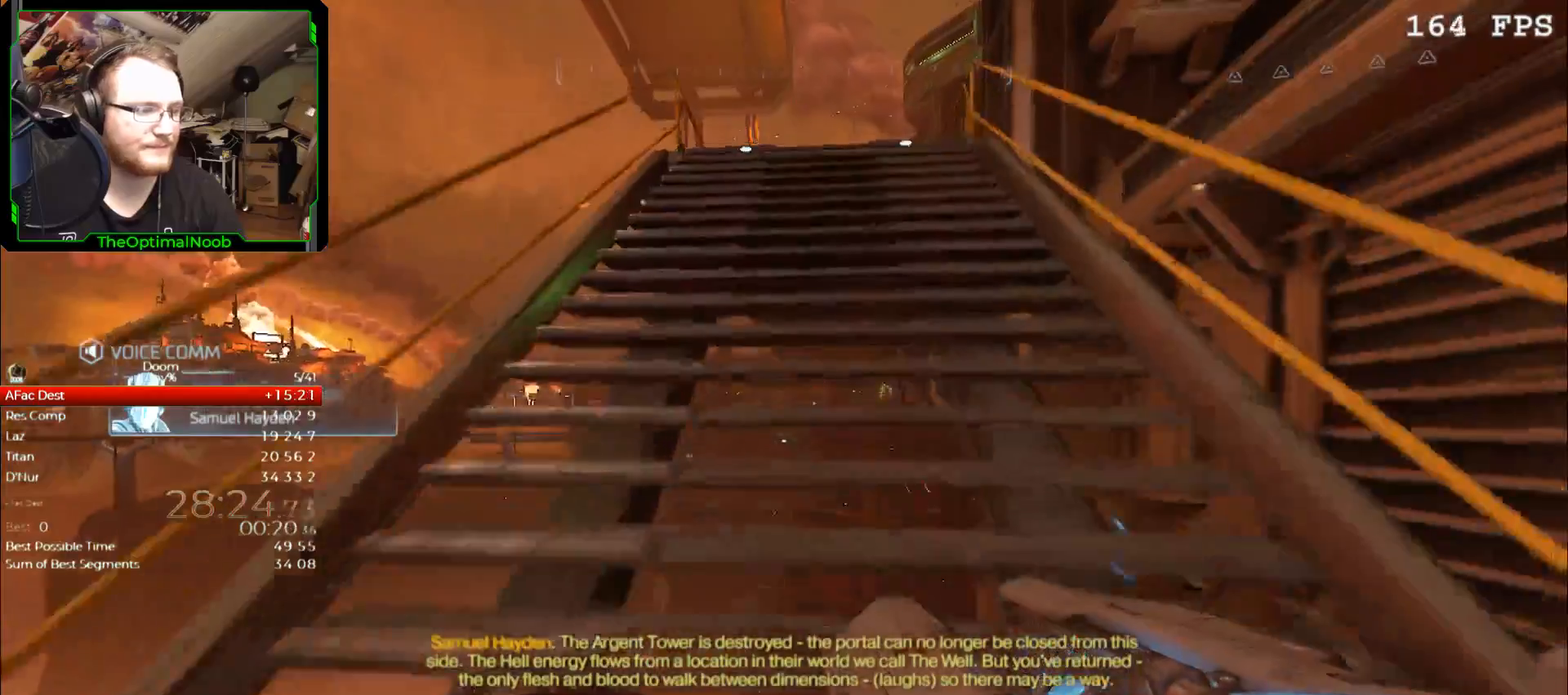
{"keys": ["w"], "mouse": [], "events": []}
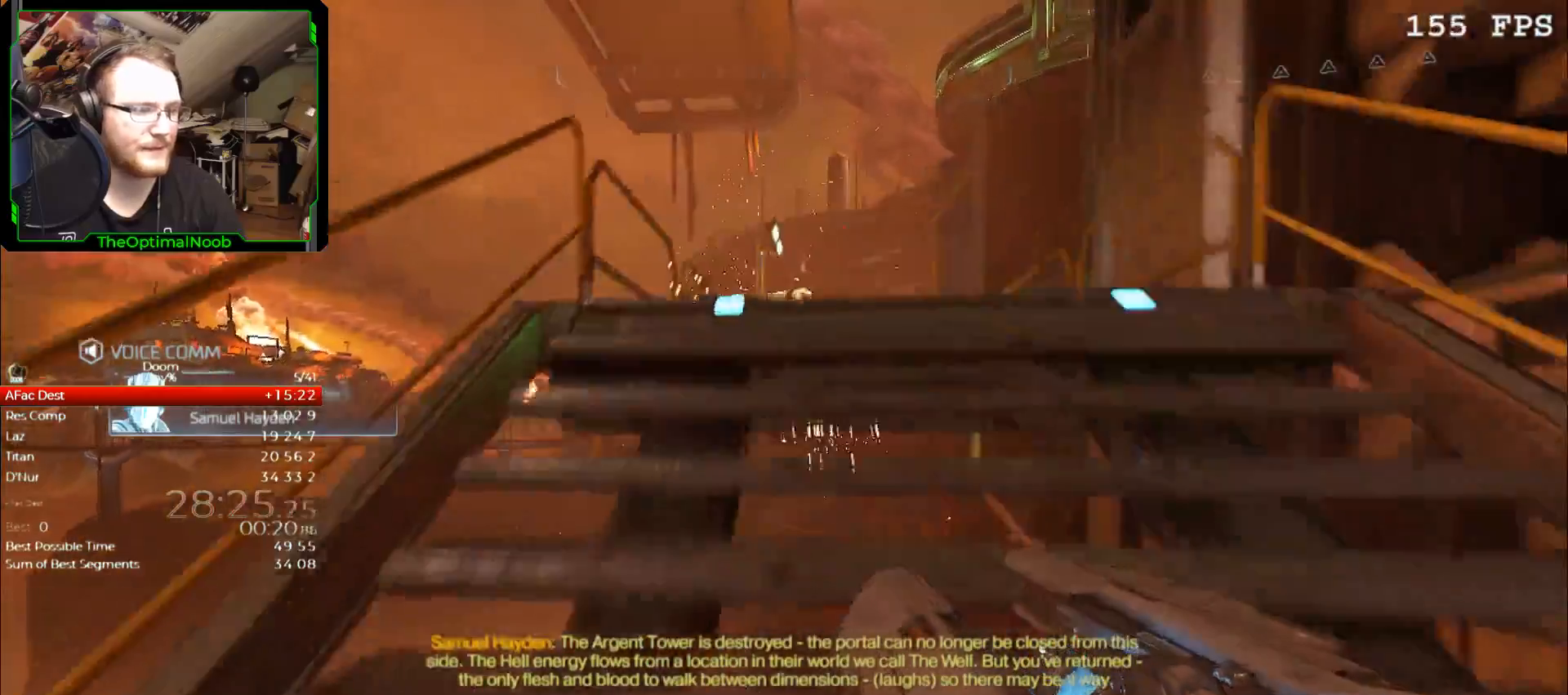
{"keys": ["w"], "mouse": [], "events": []}
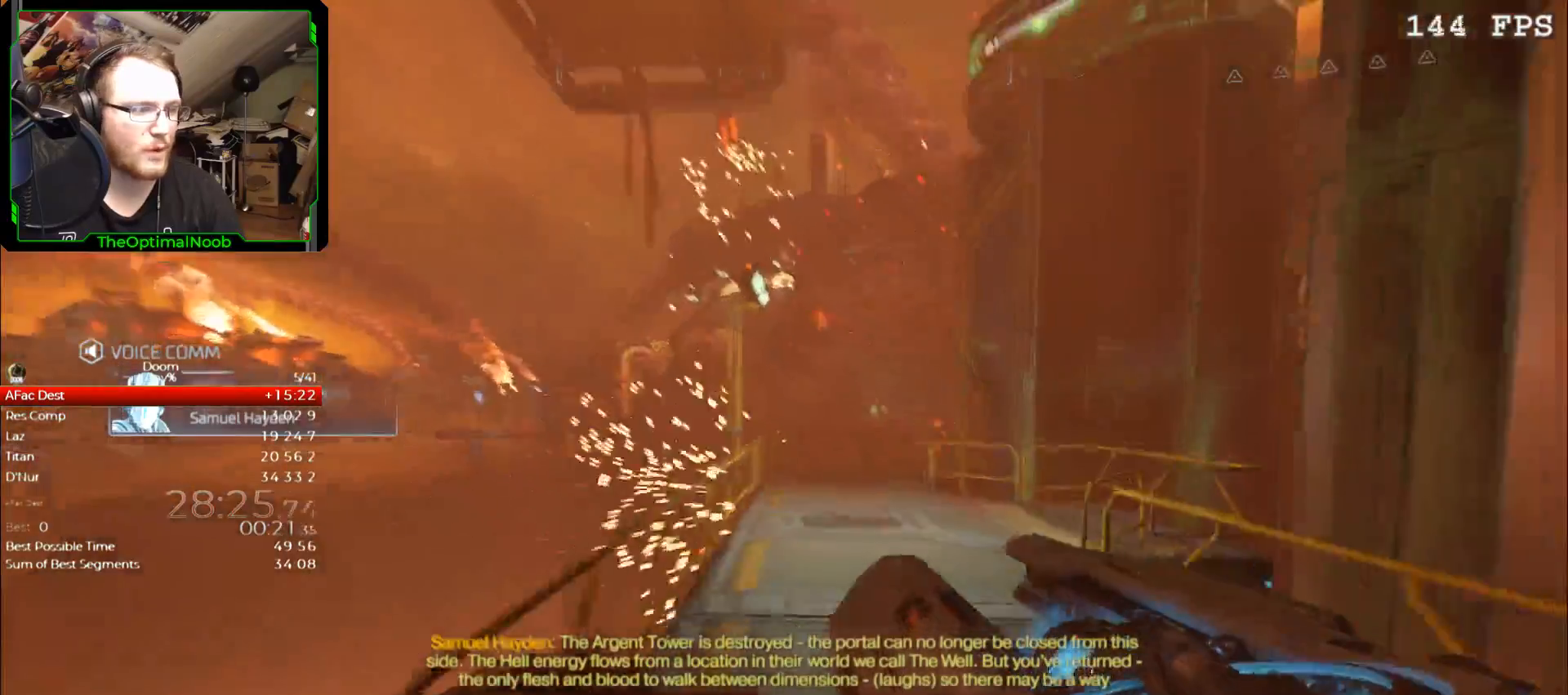
{"keys": ["w"], "mouse": [], "events": [[367, "space", "down"], [500, "space", "up"]]}
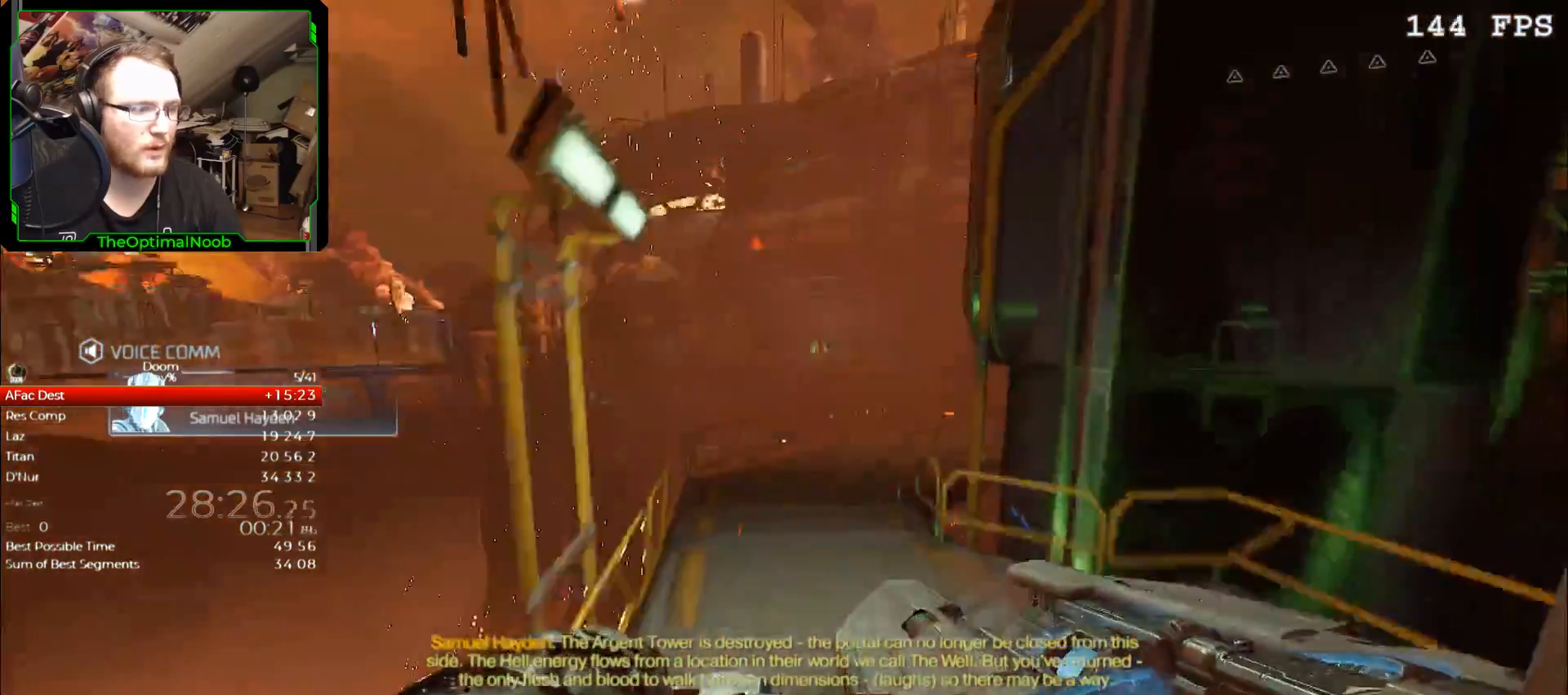
{"keys": ["w"], "mouse": [], "events": []}
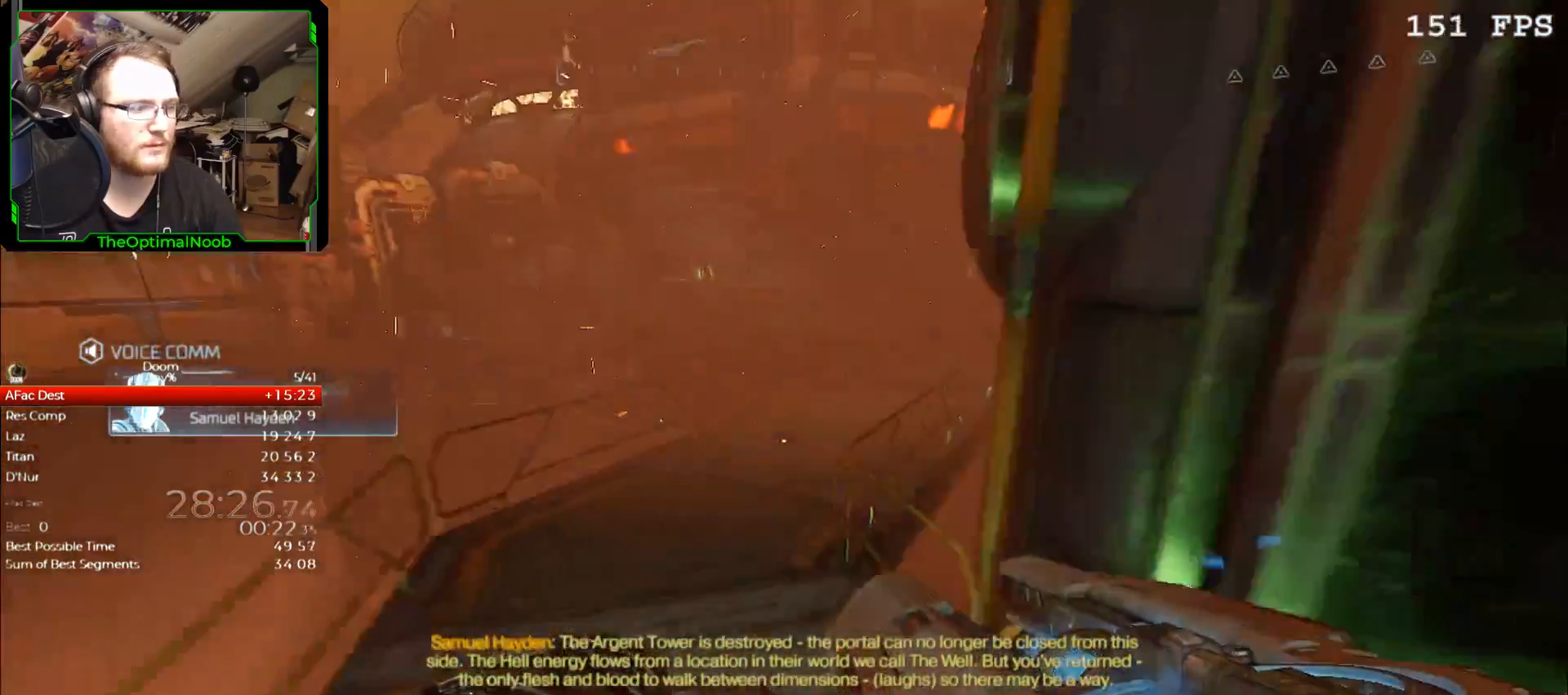
{"keys": ["w"], "mouse": [], "events": []}
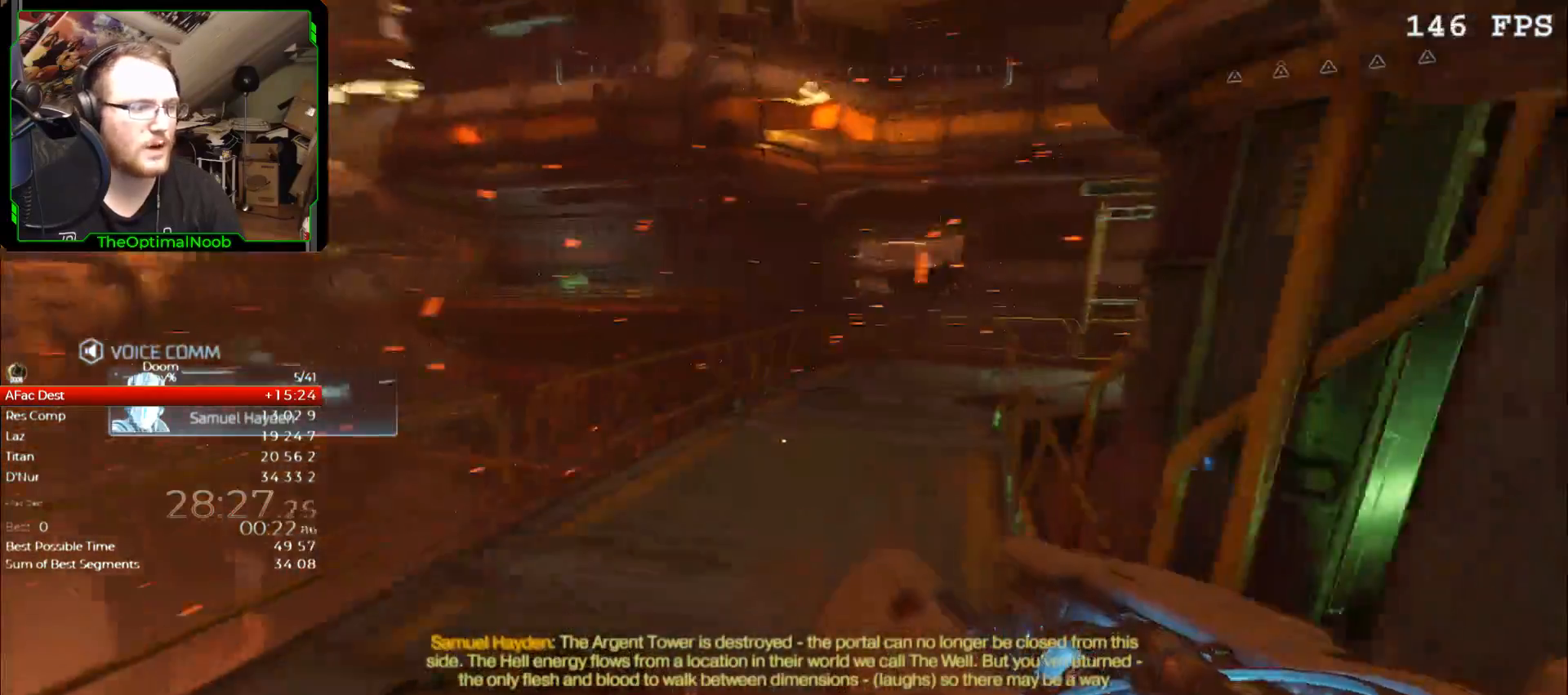
{"keys": ["w"], "mouse": [], "events": []}